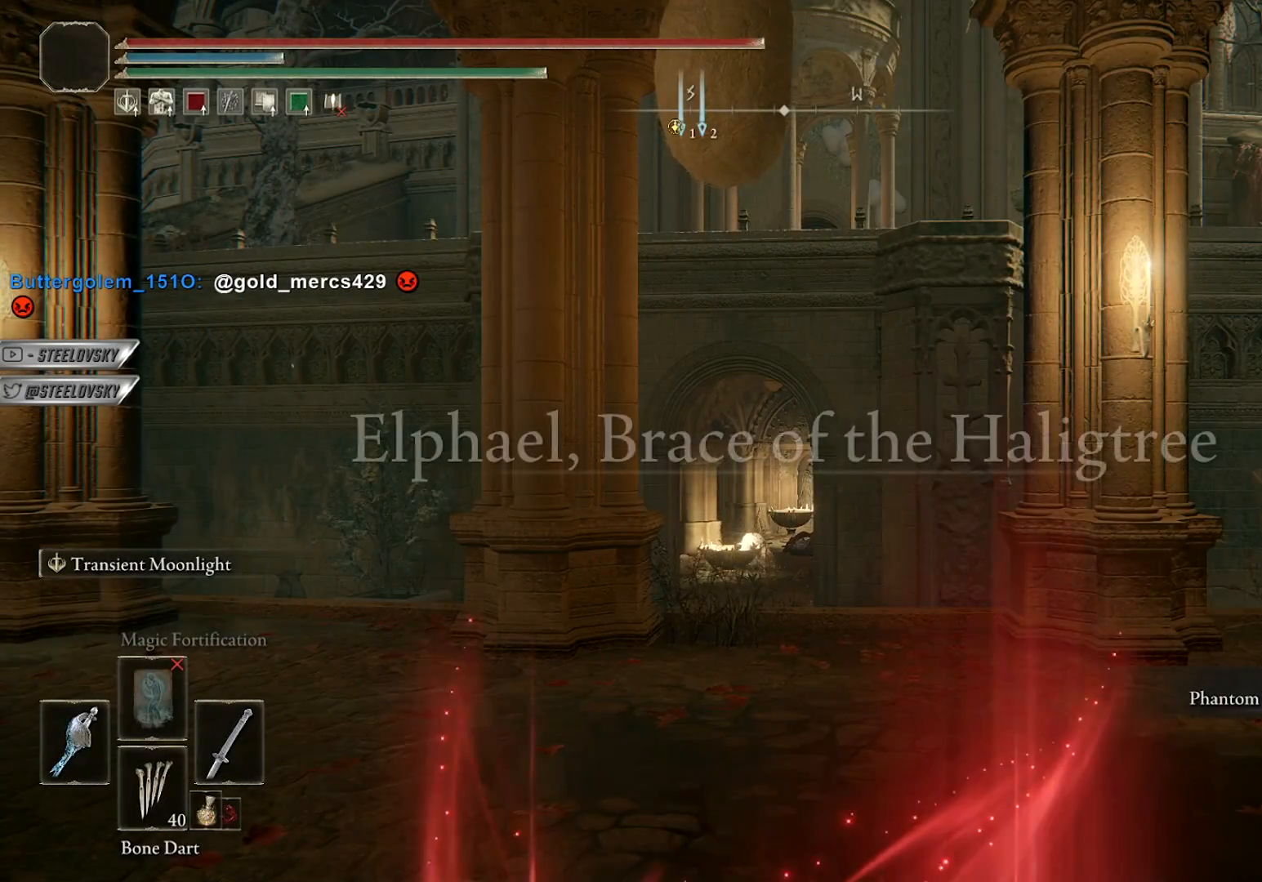
Gameplay with a controller (PlayStation layout); each line is a JSON object with the inputs held at the frame after it. "events" lists button and stick changes between this image and that frame as [ms after this image, input, new state], when the widget could be followed in between.
{"buttons": [], "left_stick": "center", "right_stick": "center", "events": [[217, "right_stick", "left"], [383, "right_stick", "center"]]}
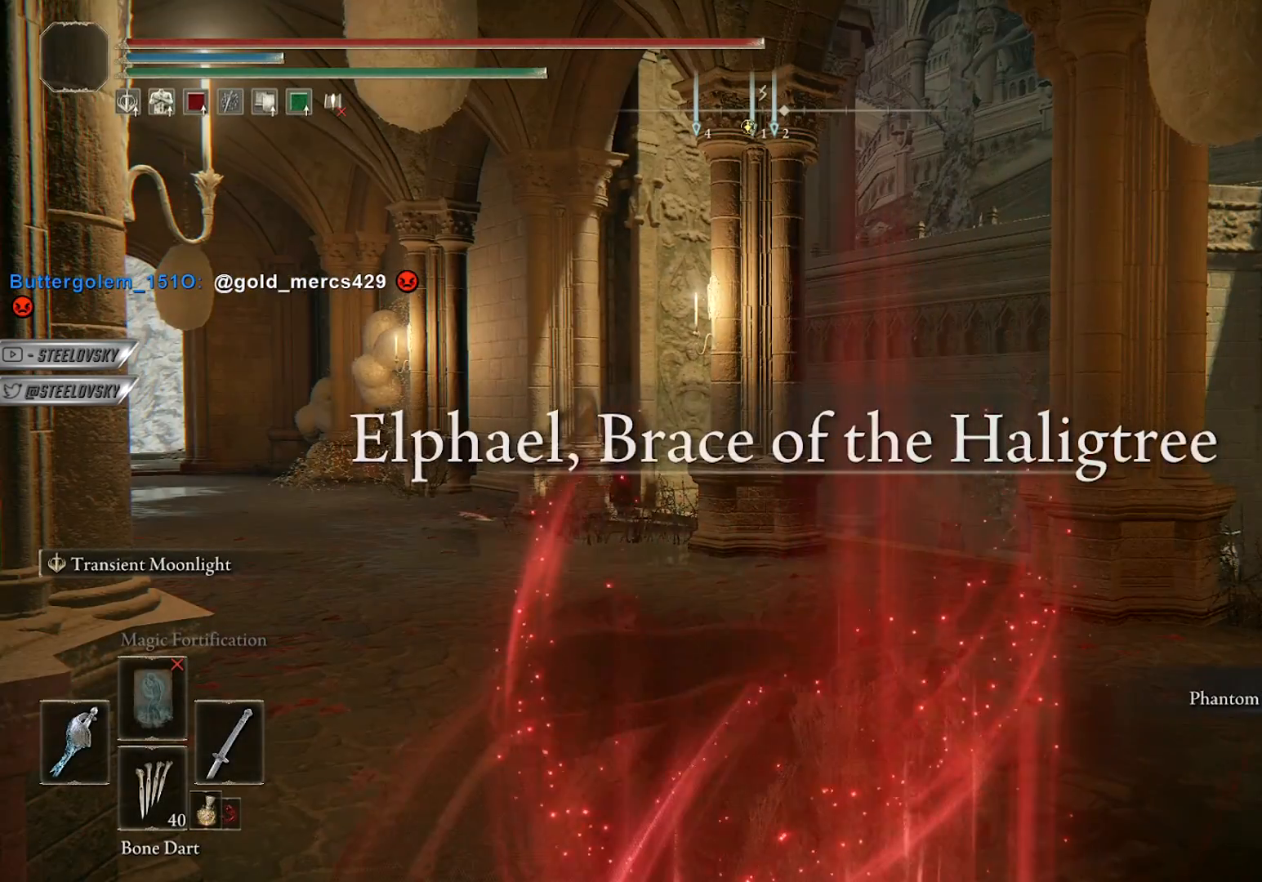
{"buttons": [], "left_stick": "center", "right_stick": "center", "events": []}
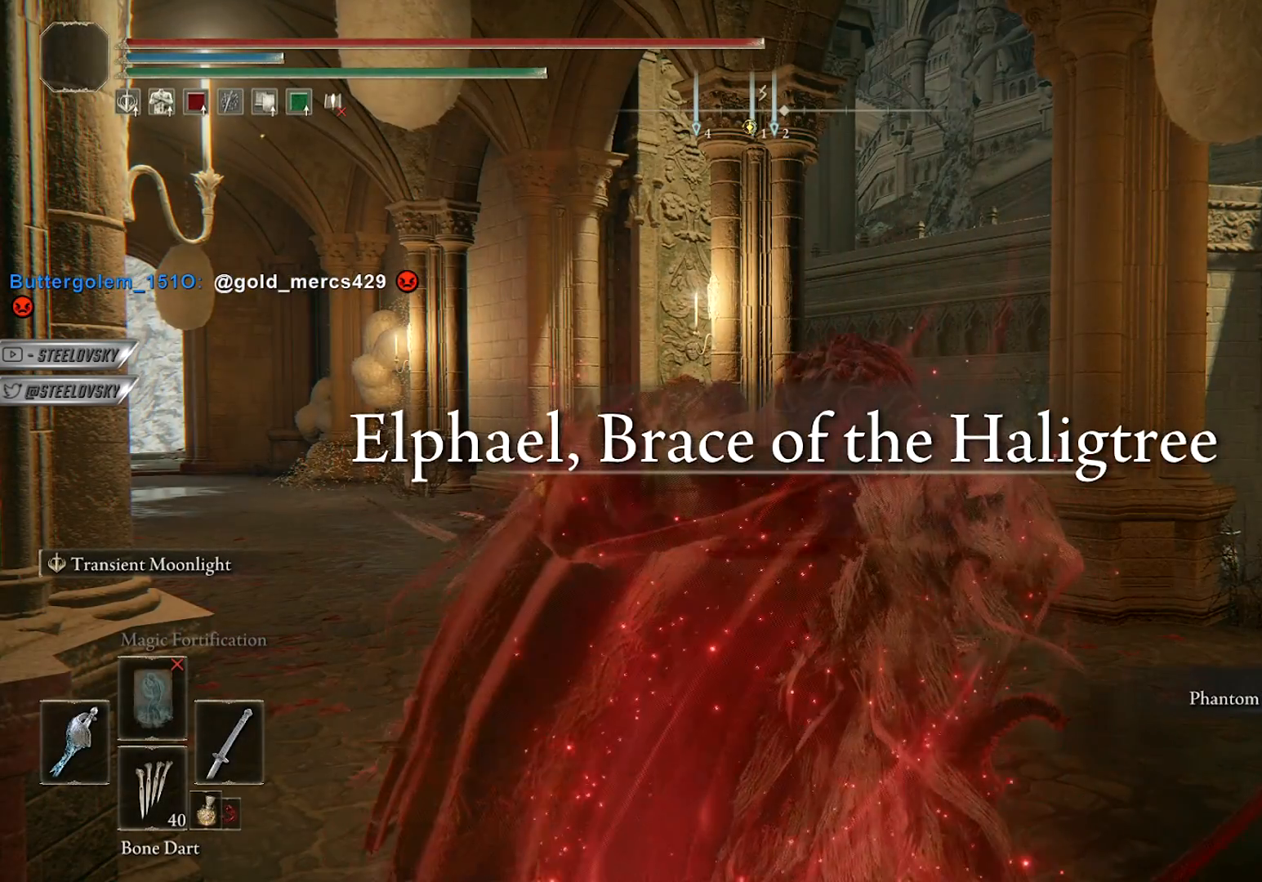
{"buttons": [], "left_stick": "up", "right_stick": "center", "events": [[117, "left_stick", "up"]]}
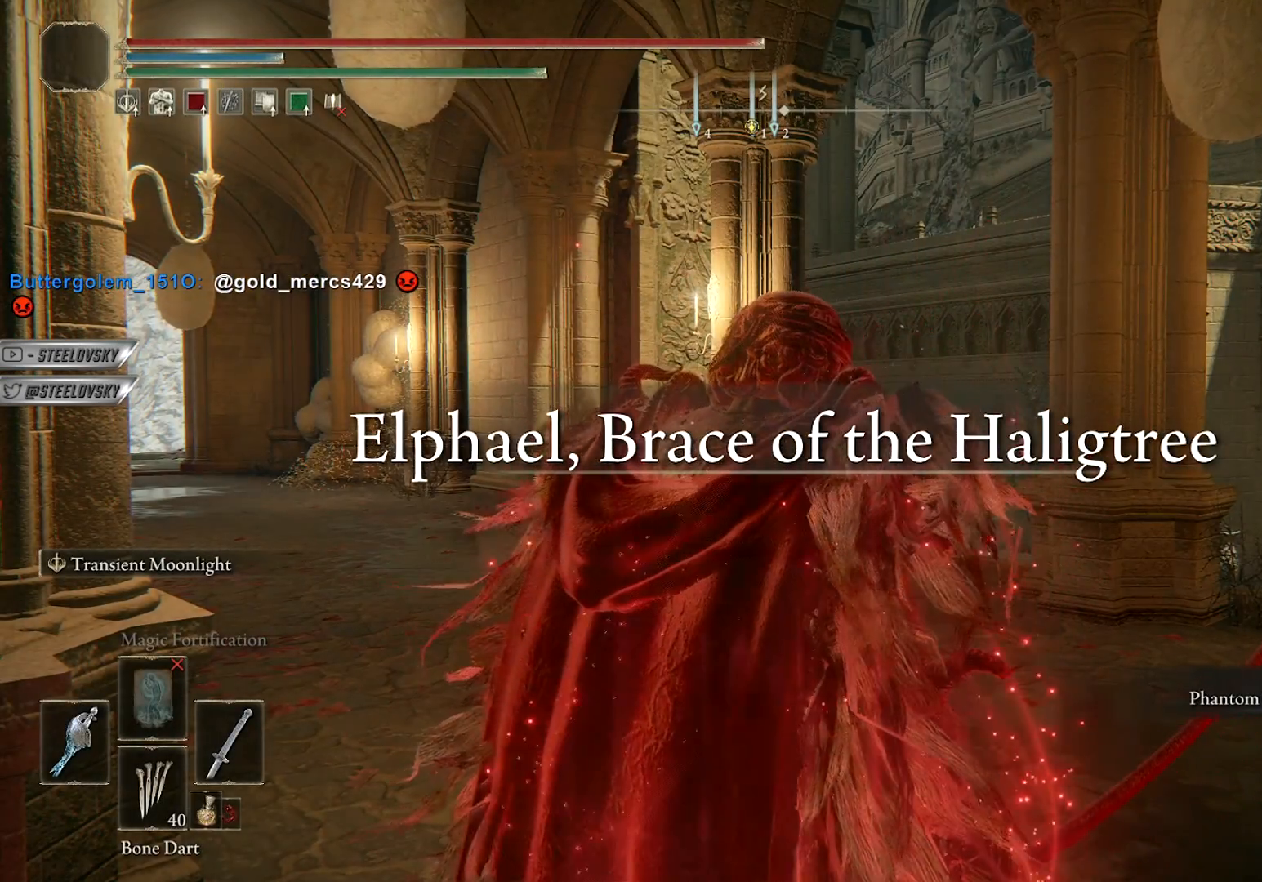
{"buttons": ["CIRCLE"], "left_stick": "up", "right_stick": "center", "events": [[50, "CIRCLE", "down"]]}
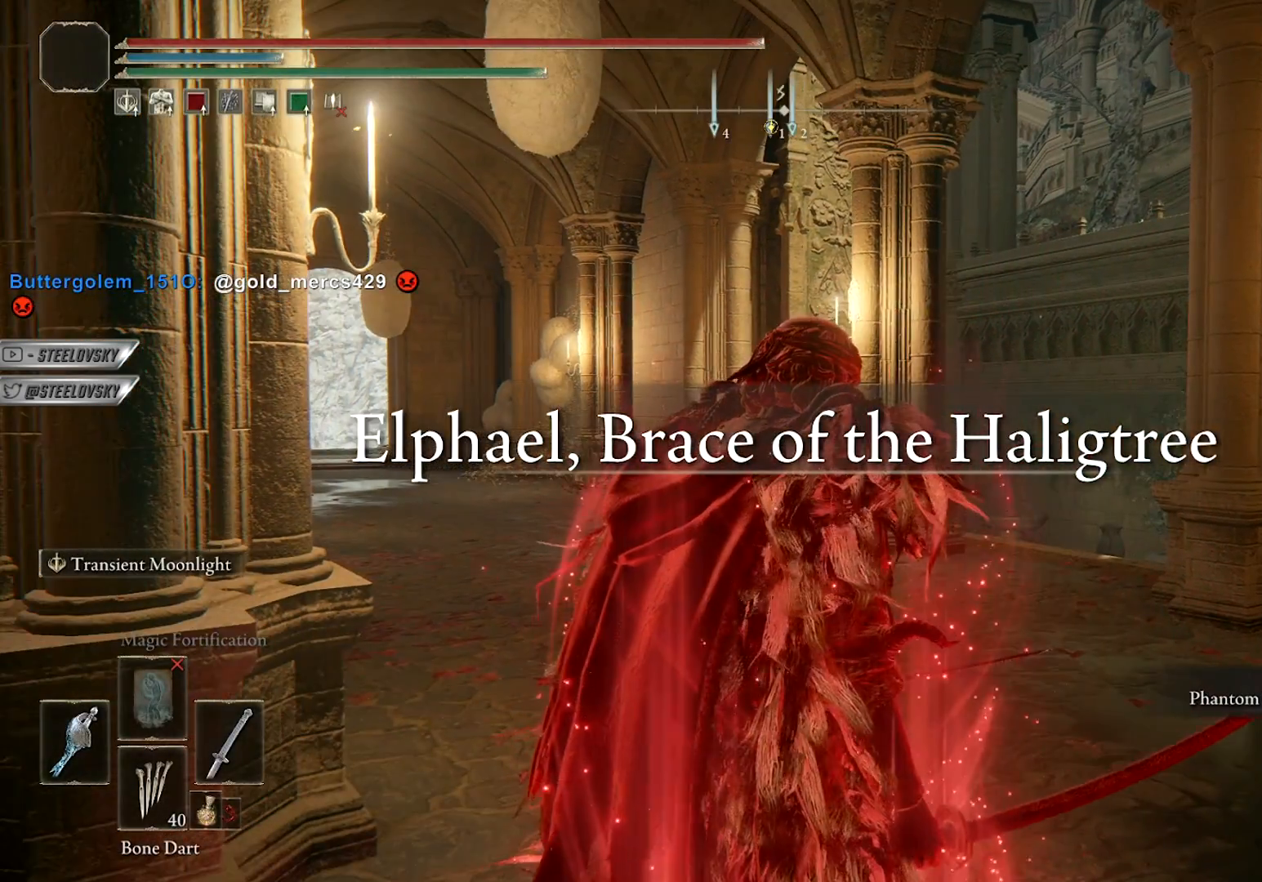
{"buttons": ["CIRCLE"], "left_stick": "up", "right_stick": "center", "events": [[267, "right_stick", "down-left"], [383, "right_stick", "center"]]}
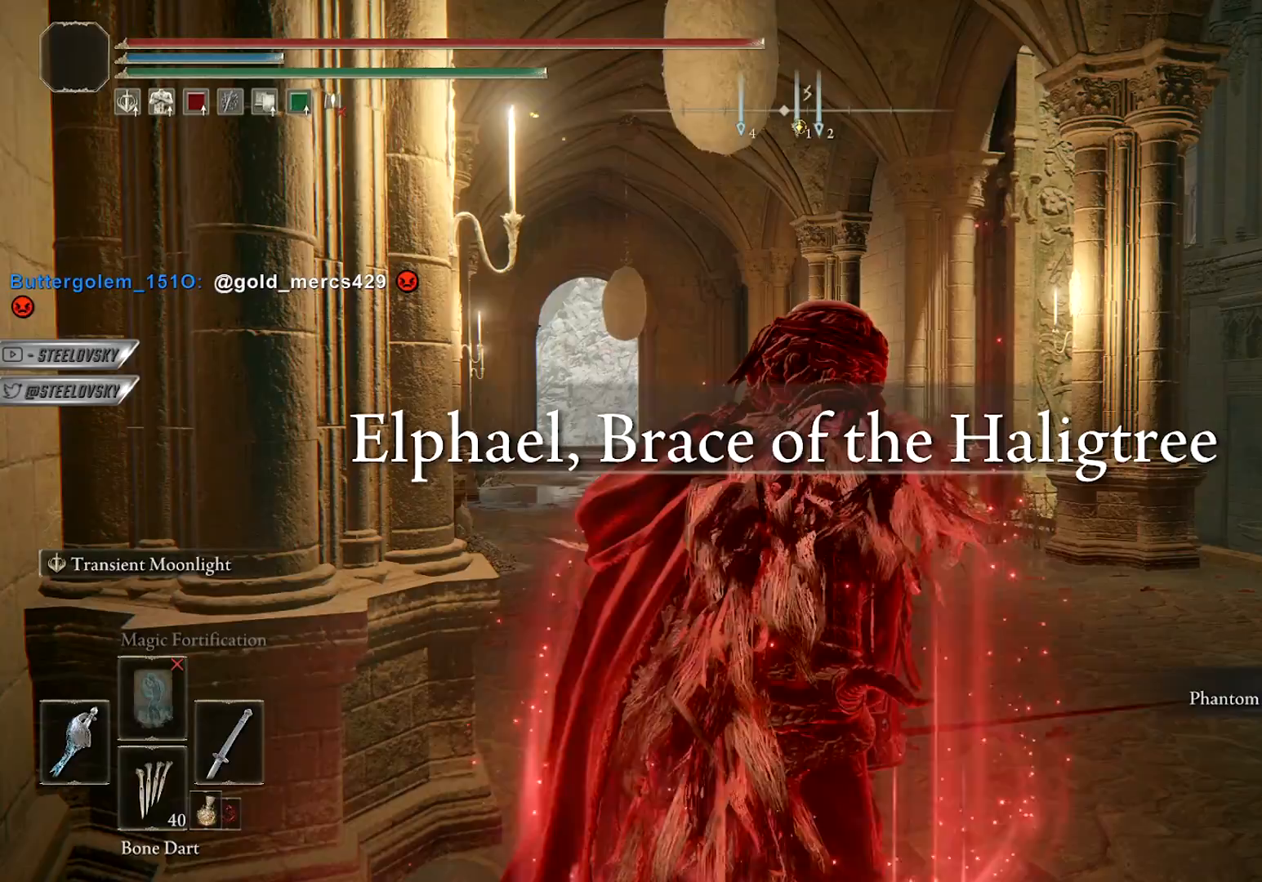
{"buttons": ["CIRCLE"], "left_stick": "up", "right_stick": "center", "events": []}
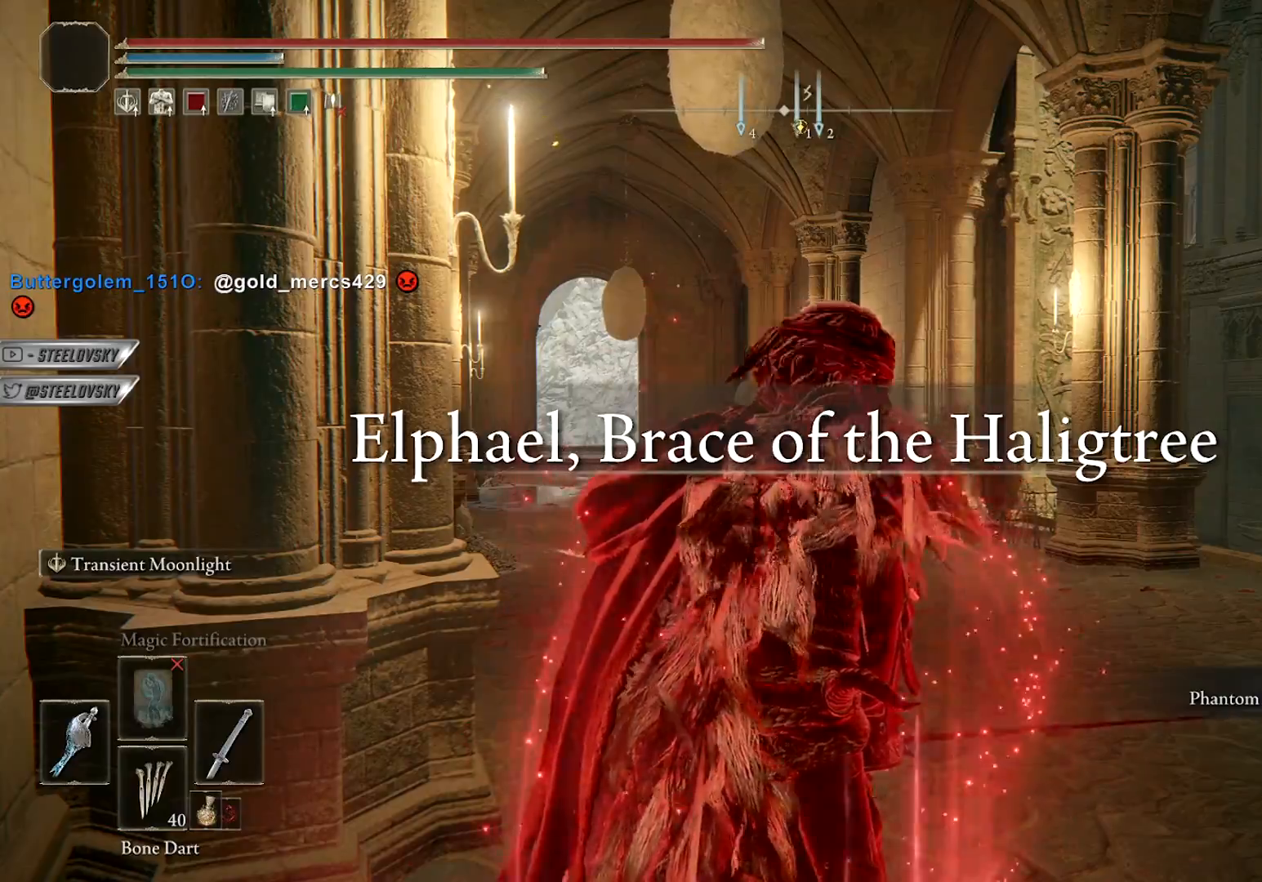
{"buttons": ["CIRCLE"], "left_stick": "up", "right_stick": "center", "events": []}
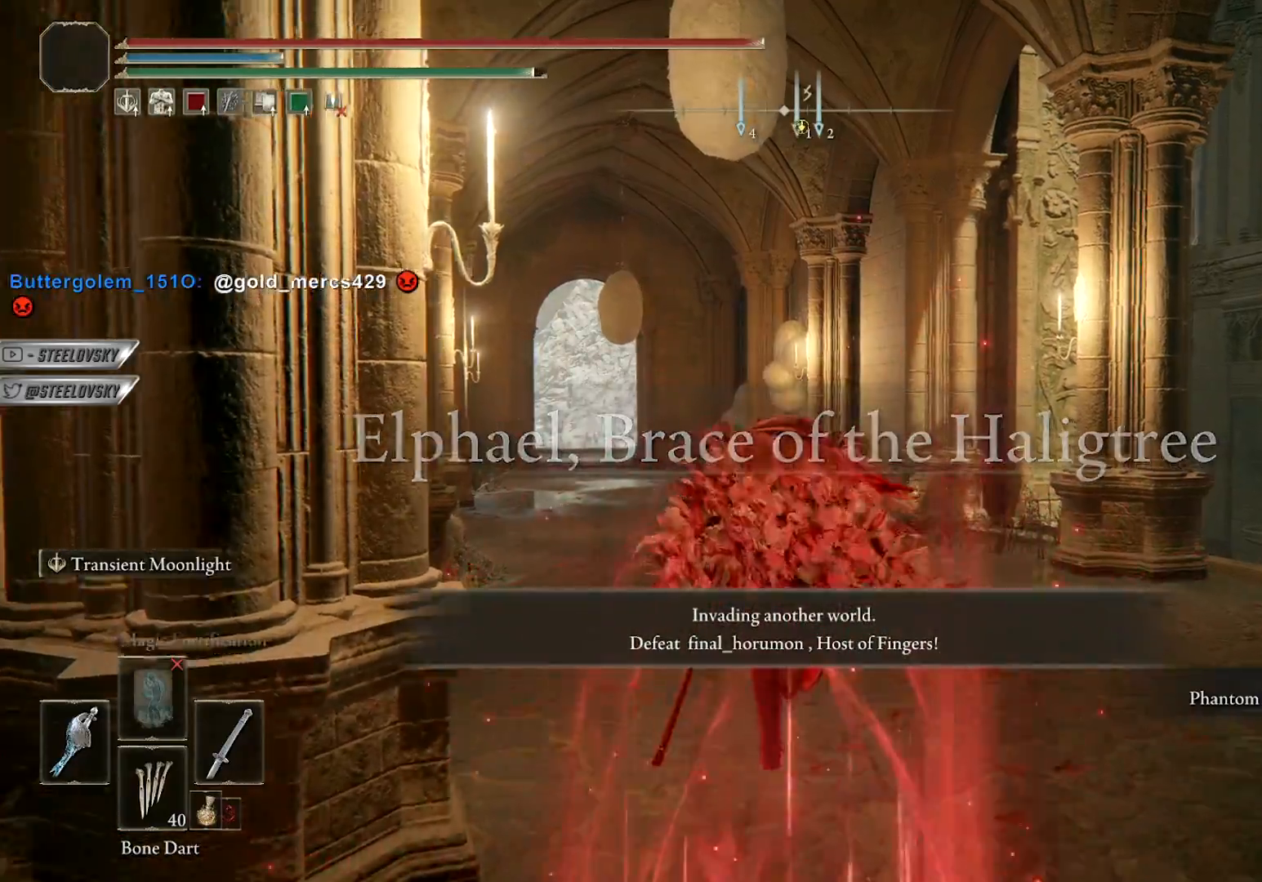
{"buttons": ["CIRCLE"], "left_stick": "up", "right_stick": "center", "events": [[100, "right_stick", "down-left"], [200, "right_stick", "center"]]}
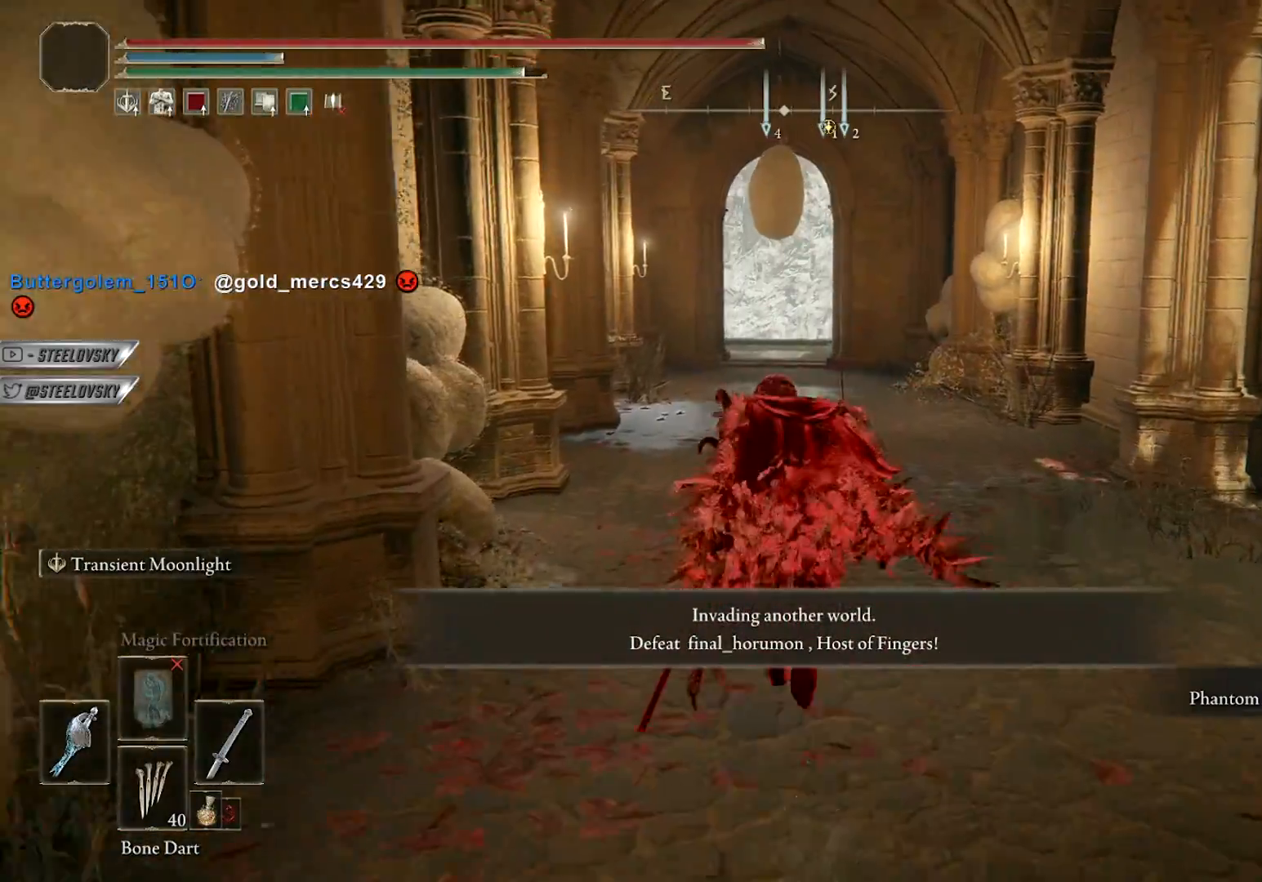
{"buttons": ["CIRCLE"], "left_stick": "up", "right_stick": "center", "events": []}
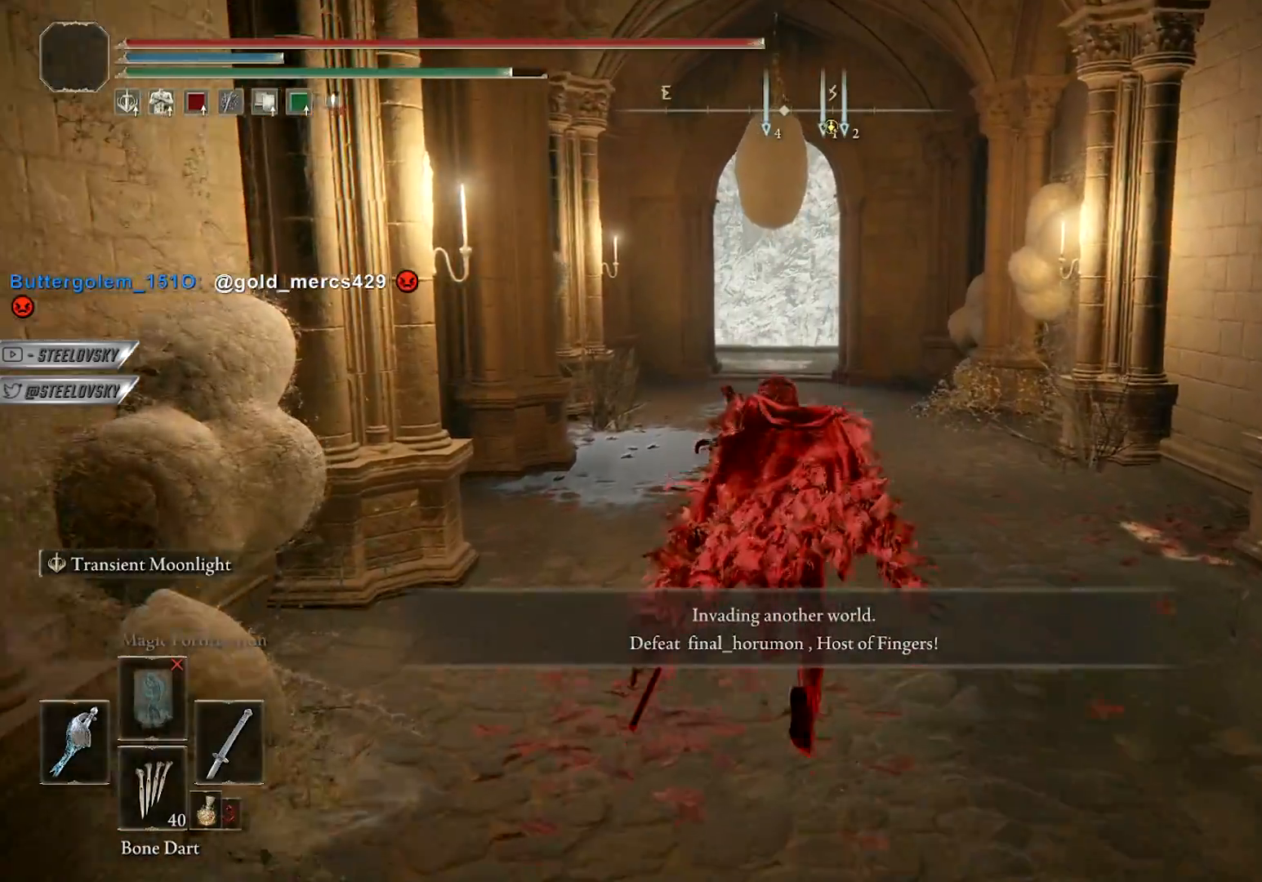
{"buttons": ["CIRCLE"], "left_stick": "up", "right_stick": "center", "events": [[250, "right_stick", "down"], [383, "right_stick", "center"]]}
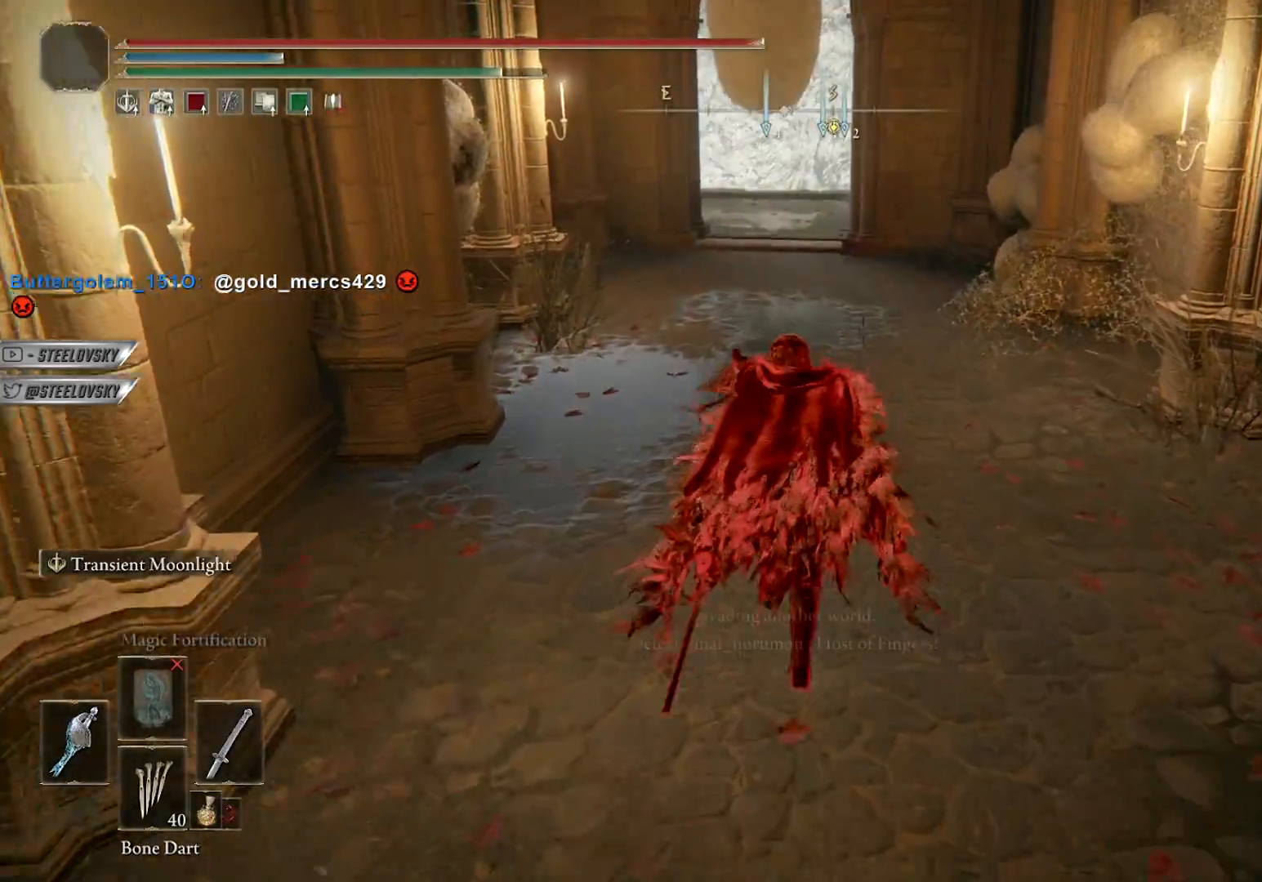
{"buttons": ["CIRCLE"], "left_stick": "up", "right_stick": "center", "events": [[333, "right_stick", "down-right"], [417, "right_stick", "center"]]}
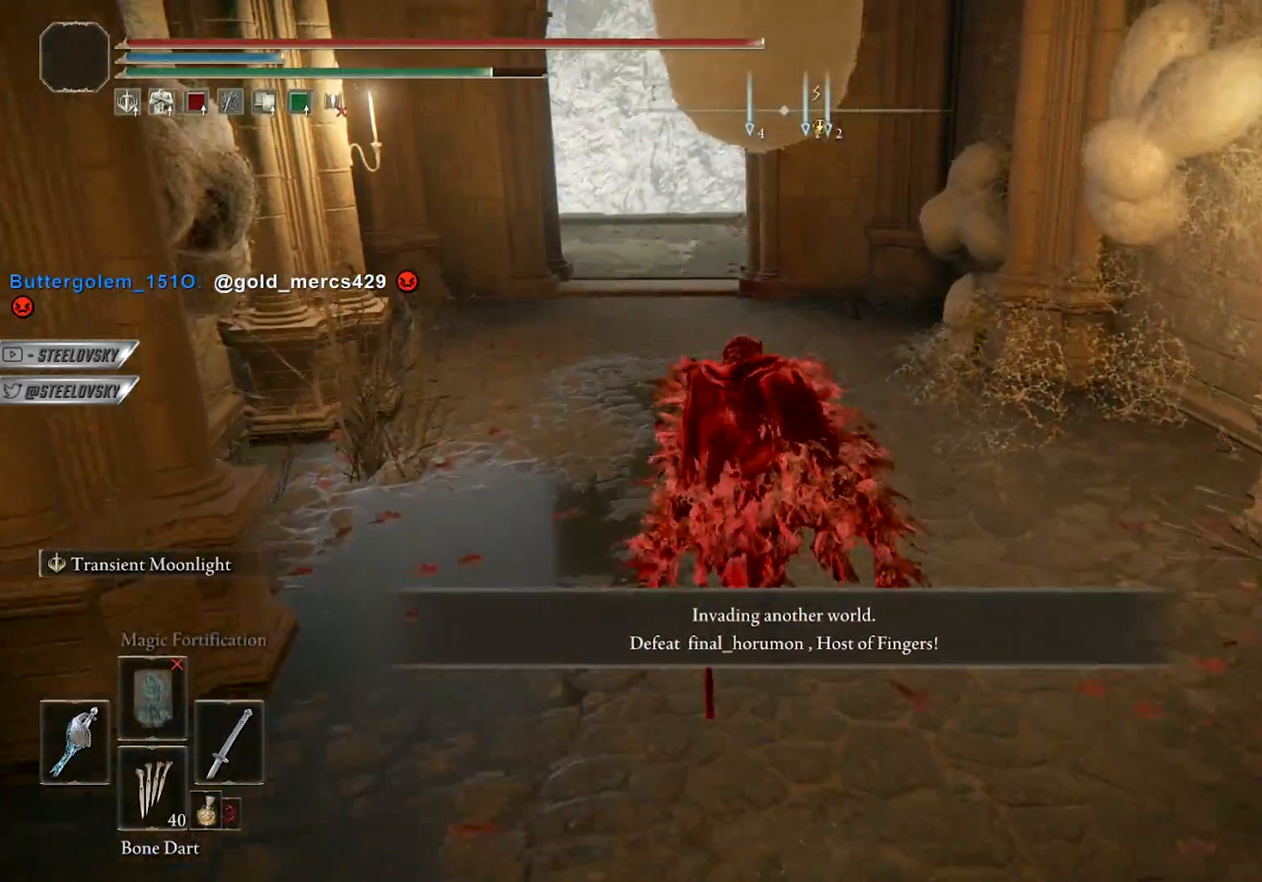
{"buttons": ["CIRCLE"], "left_stick": "up", "right_stick": "center", "events": []}
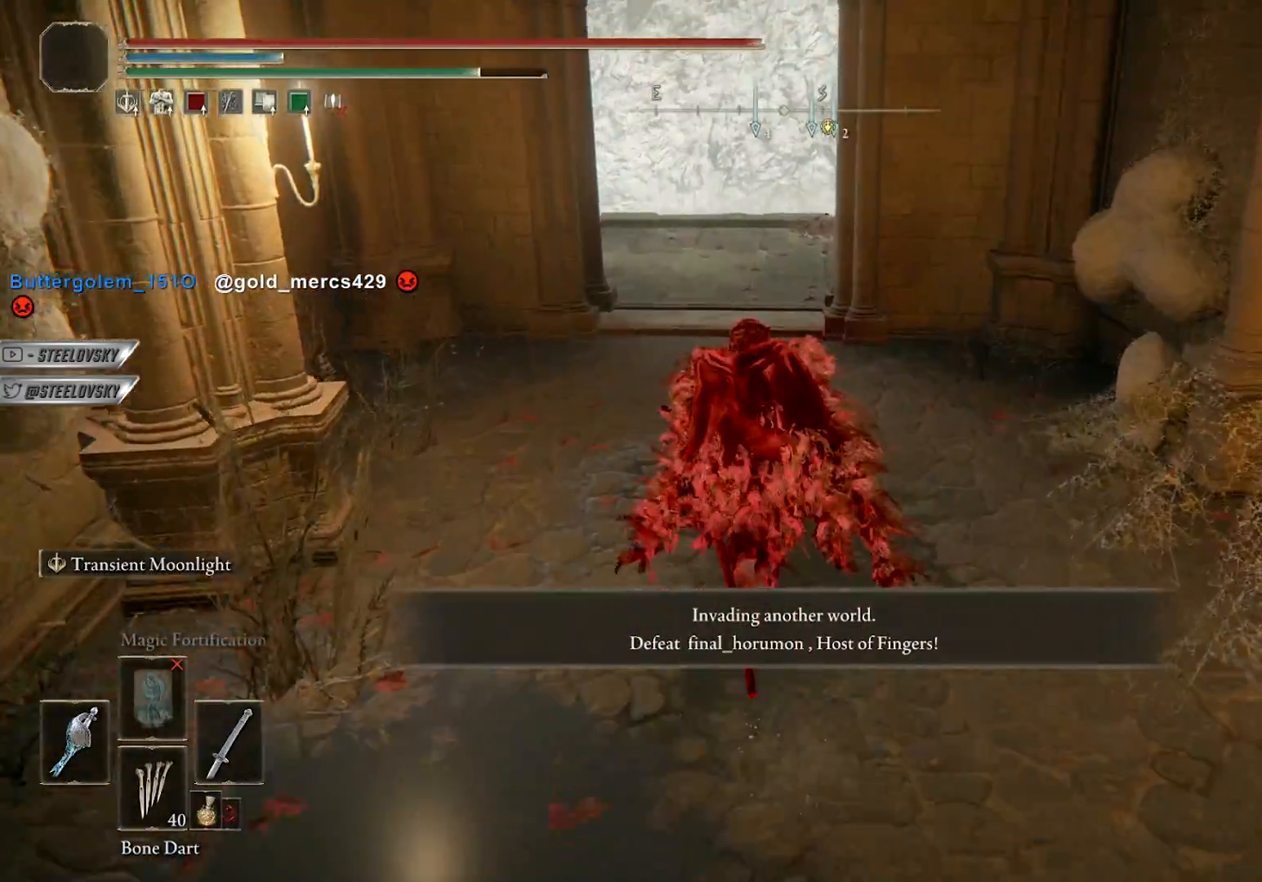
{"buttons": ["CIRCLE"], "left_stick": "up", "right_stick": "down-right", "events": [[250, "right_stick", "down-right"]]}
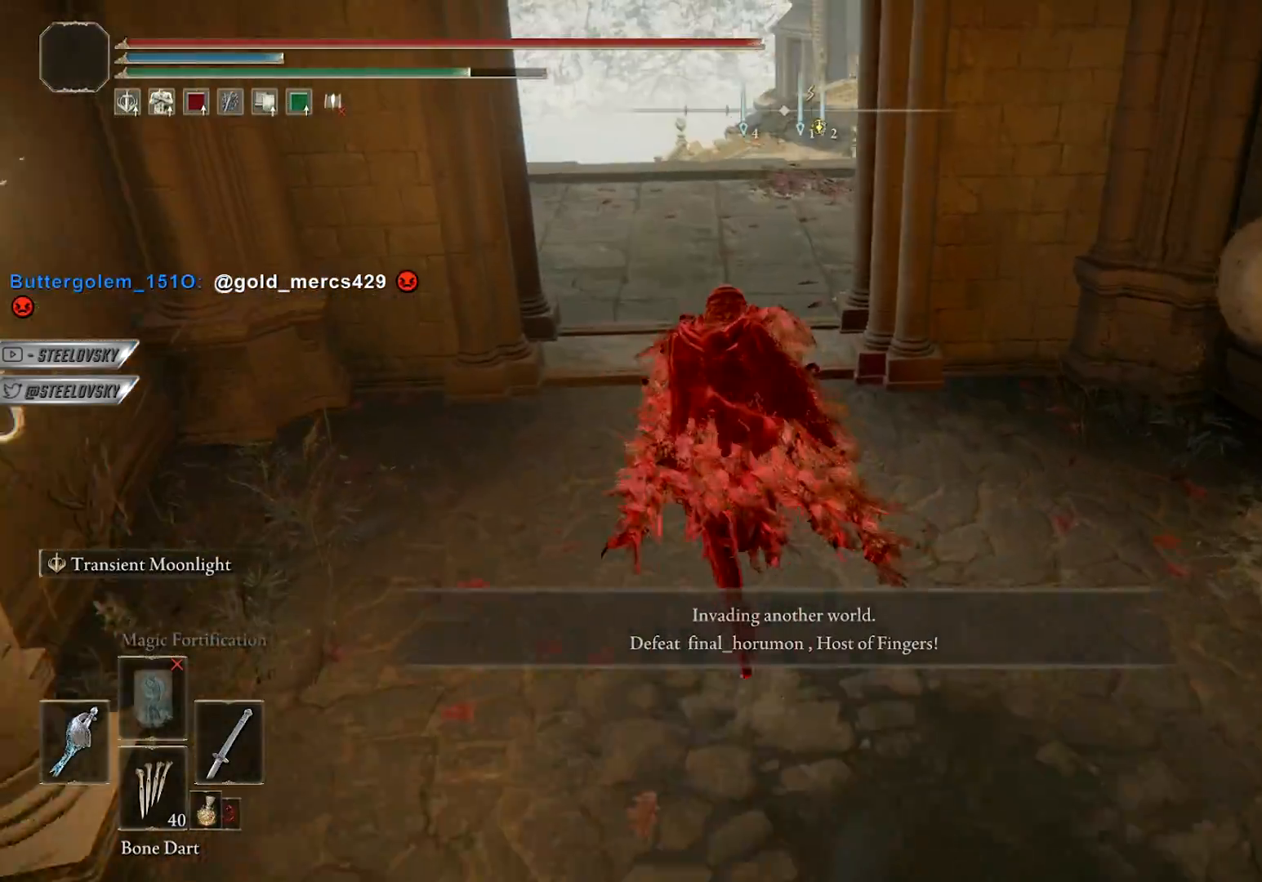
{"buttons": ["CIRCLE"], "left_stick": "up", "right_stick": "center", "events": [[367, "right_stick", "center"]]}
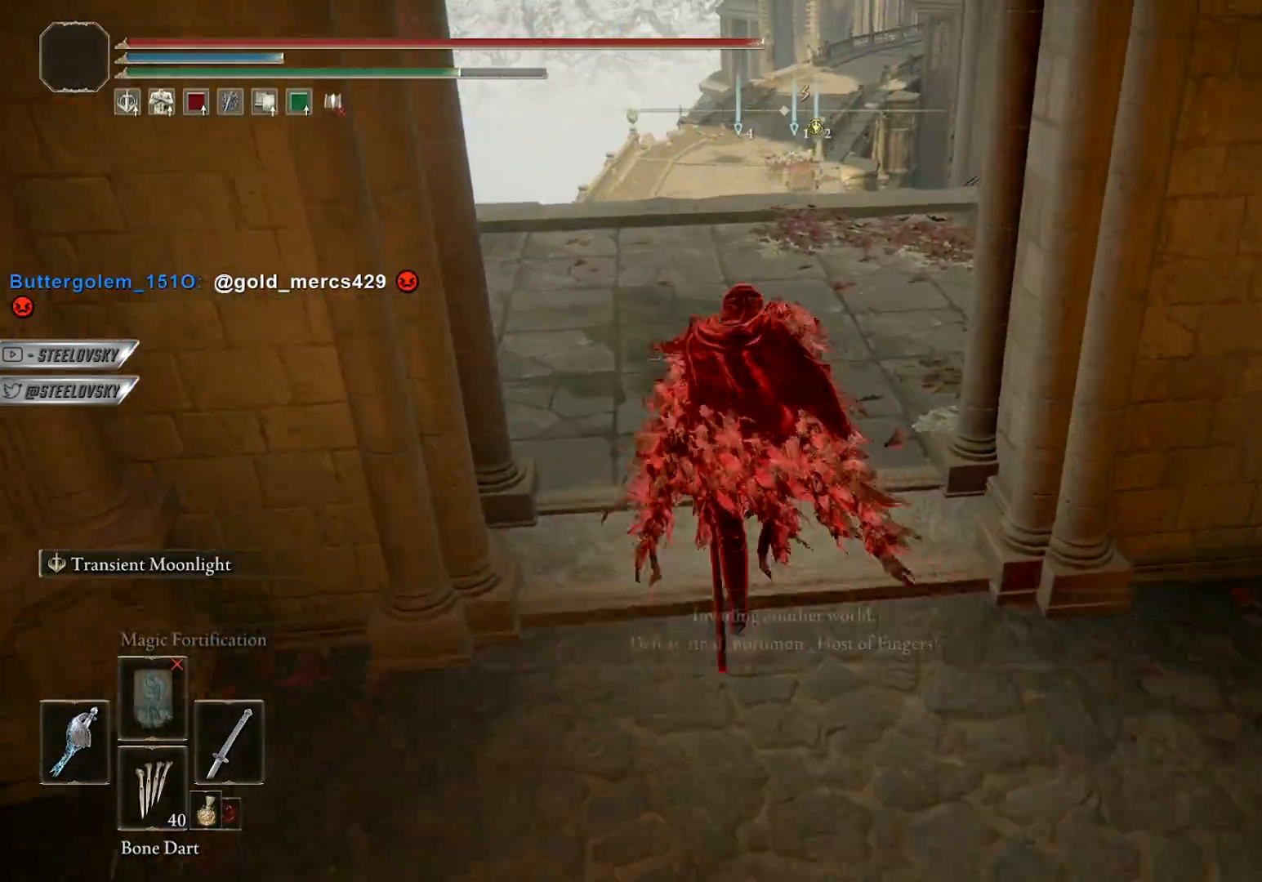
{"buttons": ["CIRCLE"], "left_stick": "up", "right_stick": "center", "events": []}
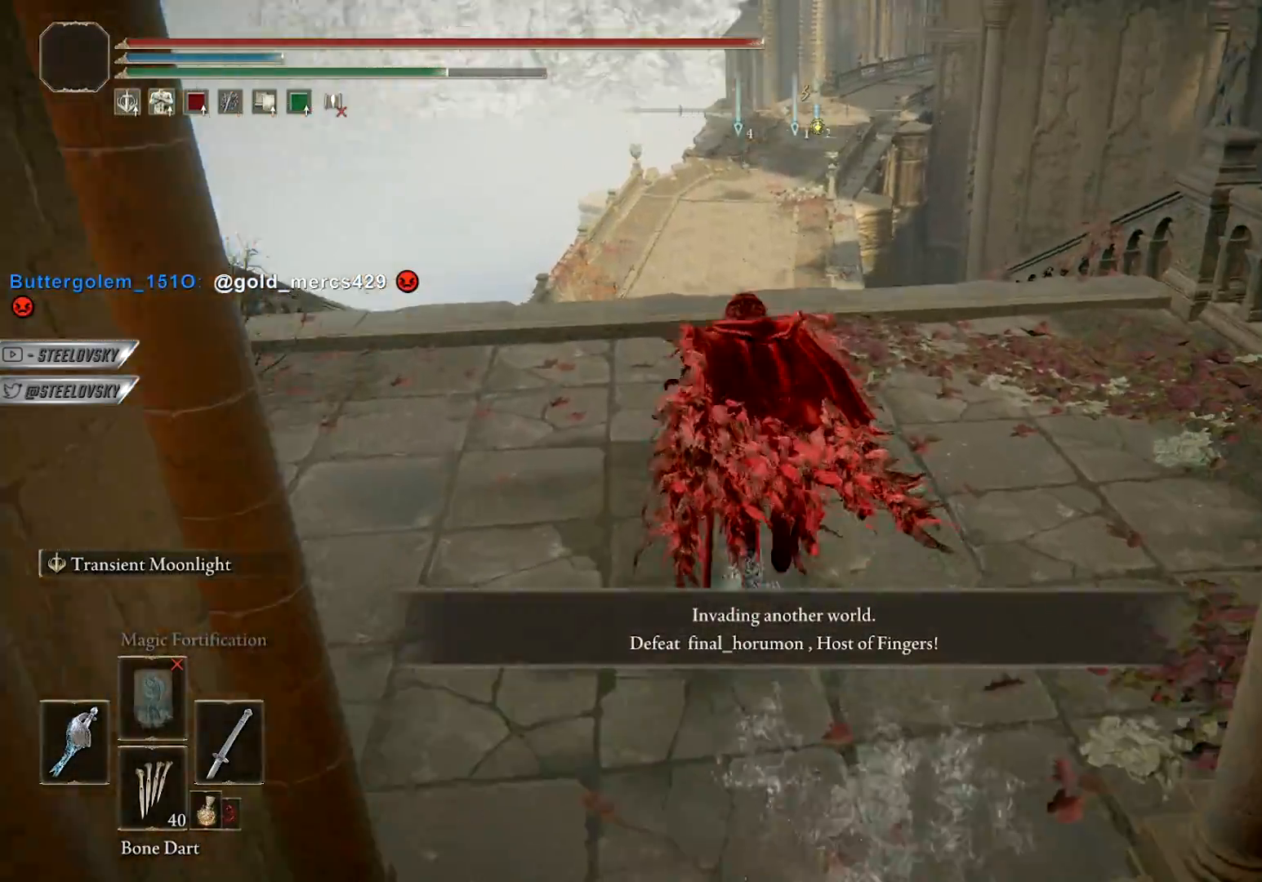
{"buttons": ["CIRCLE"], "left_stick": "up", "right_stick": "down-right", "events": [[400, "right_stick", "down-right"]]}
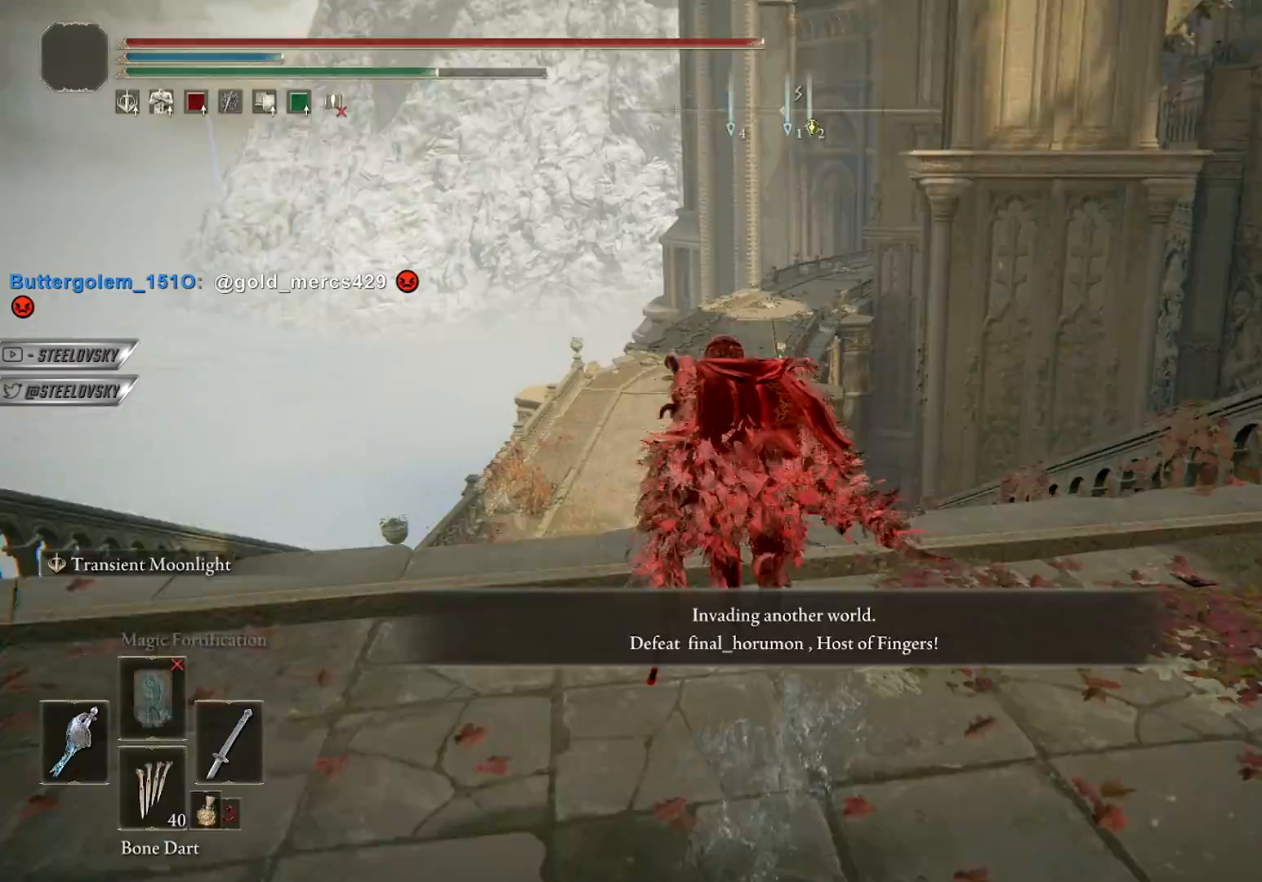
{"buttons": ["CIRCLE"], "left_stick": "up", "right_stick": "down-right", "events": []}
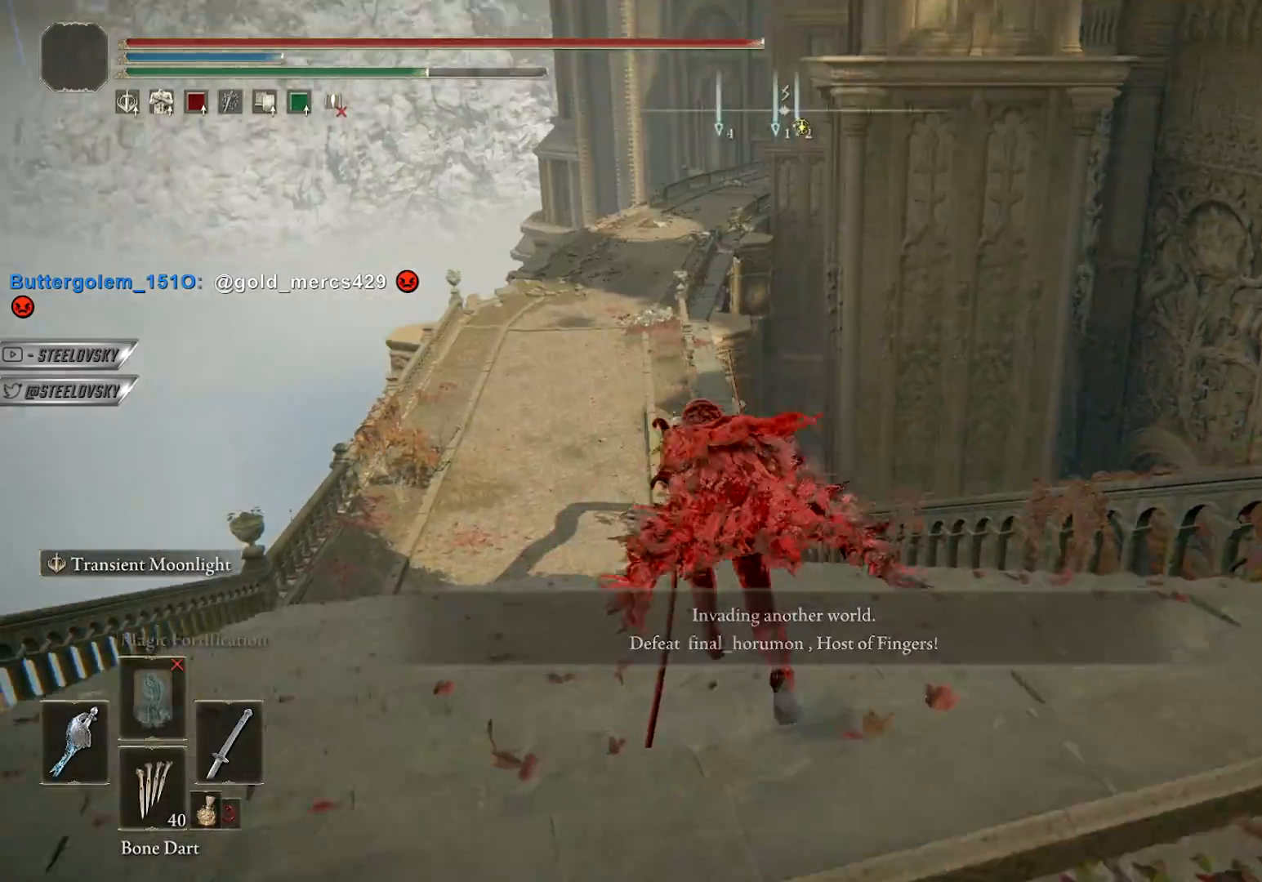
{"buttons": ["CIRCLE"], "left_stick": "up", "right_stick": "down-right", "events": []}
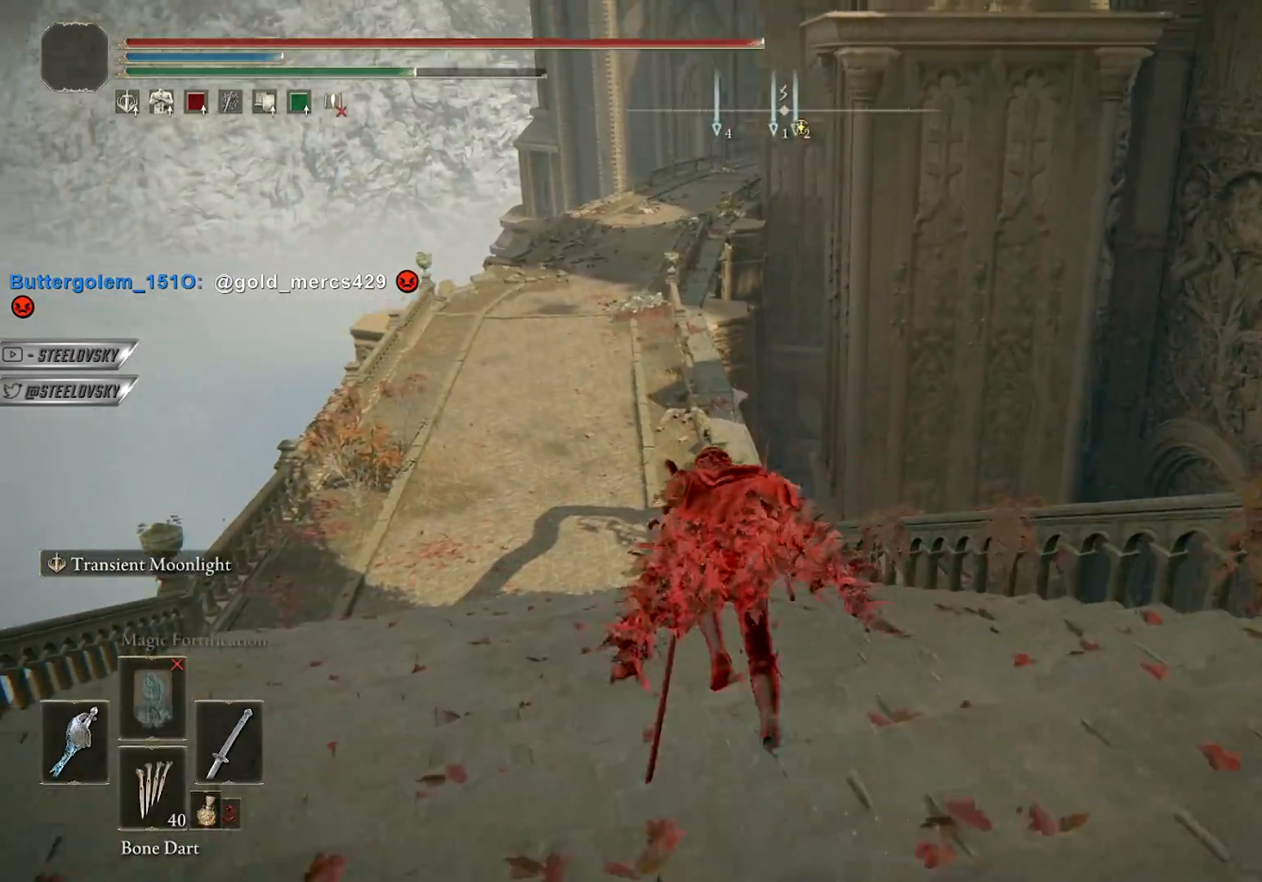
{"buttons": ["CIRCLE"], "left_stick": "up", "right_stick": "down-right", "events": []}
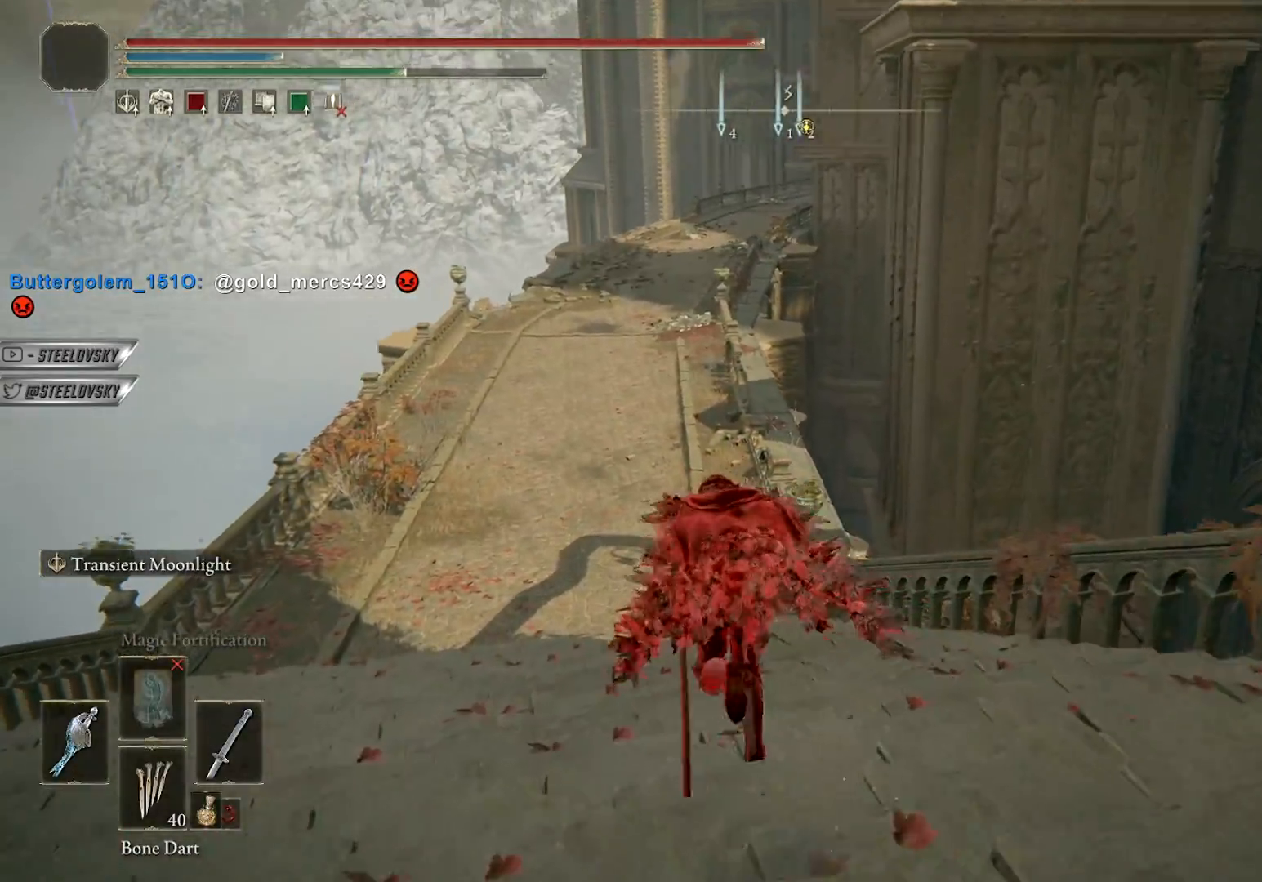
{"buttons": ["CIRCLE"], "left_stick": "up", "right_stick": "center", "events": [[417, "right_stick", "center"]]}
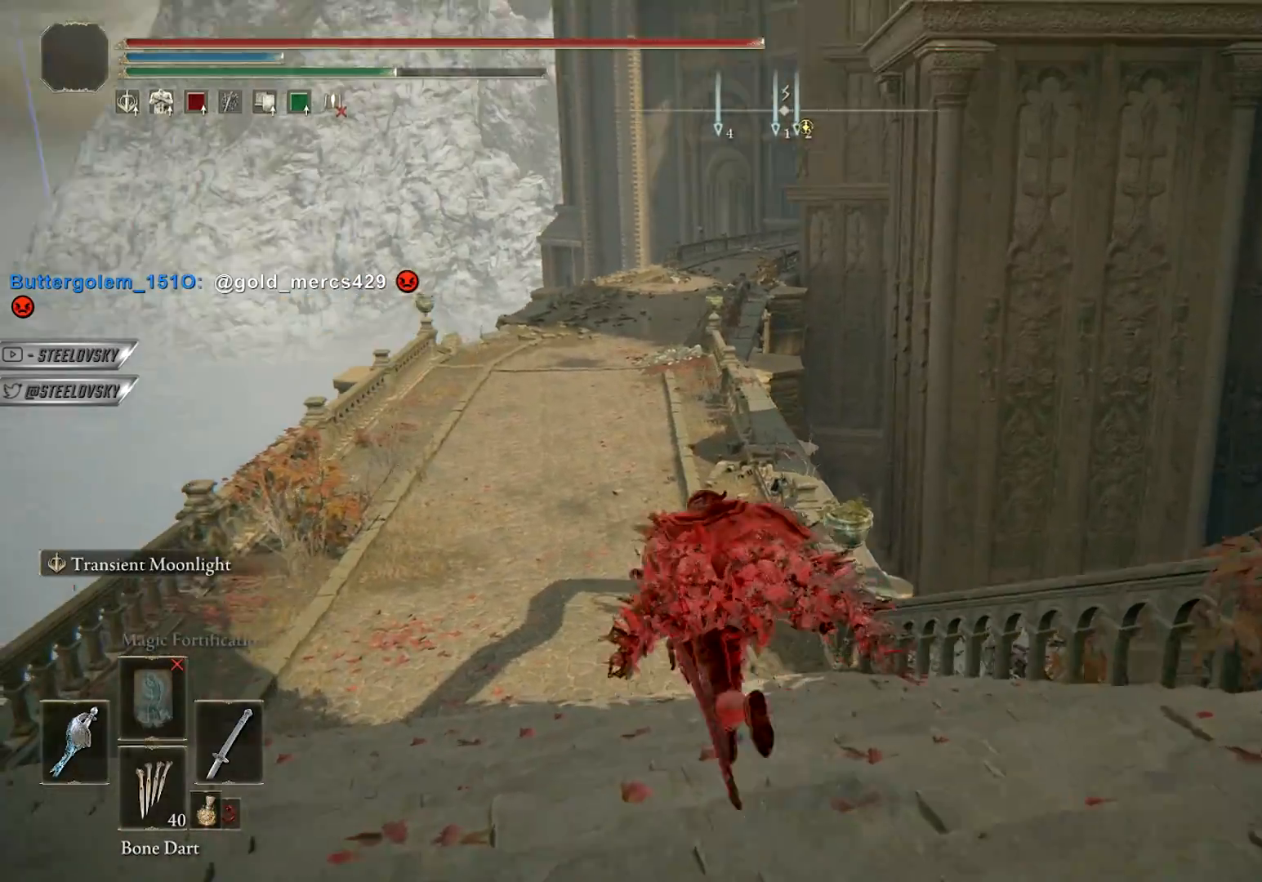
{"buttons": ["CIRCLE"], "left_stick": "up", "right_stick": "center", "events": []}
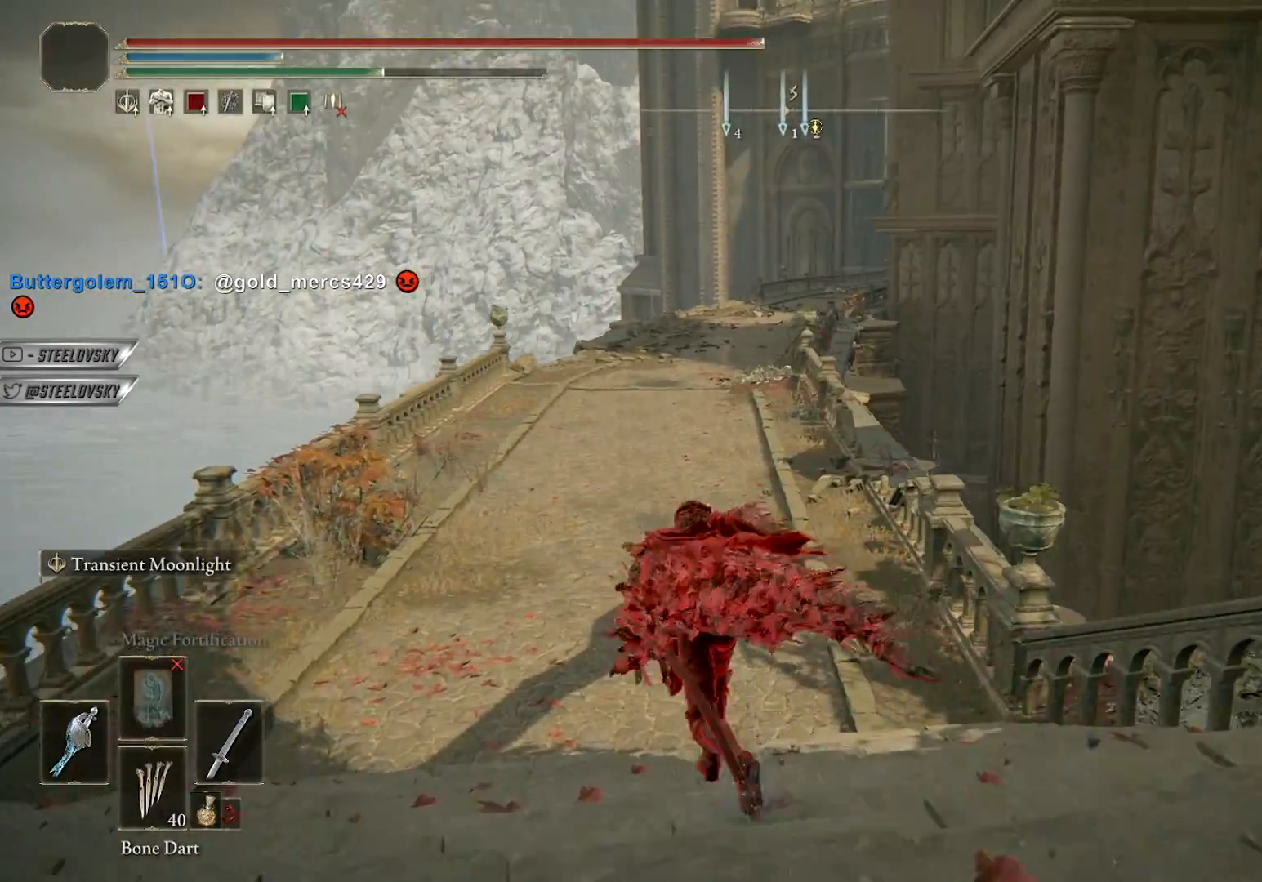
{"buttons": ["CIRCLE"], "left_stick": "up", "right_stick": "center", "events": []}
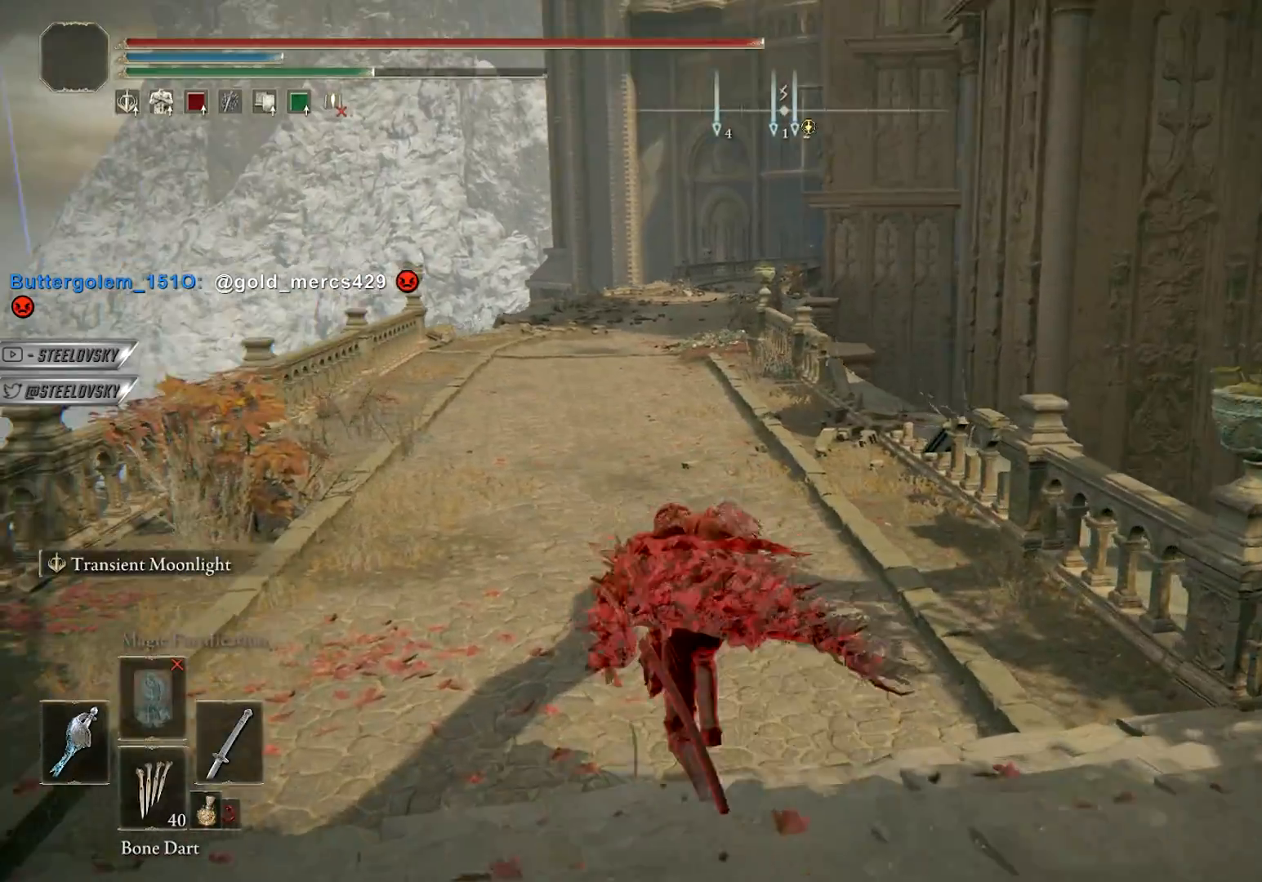
{"buttons": ["CIRCLE"], "left_stick": "up", "right_stick": "center", "events": []}
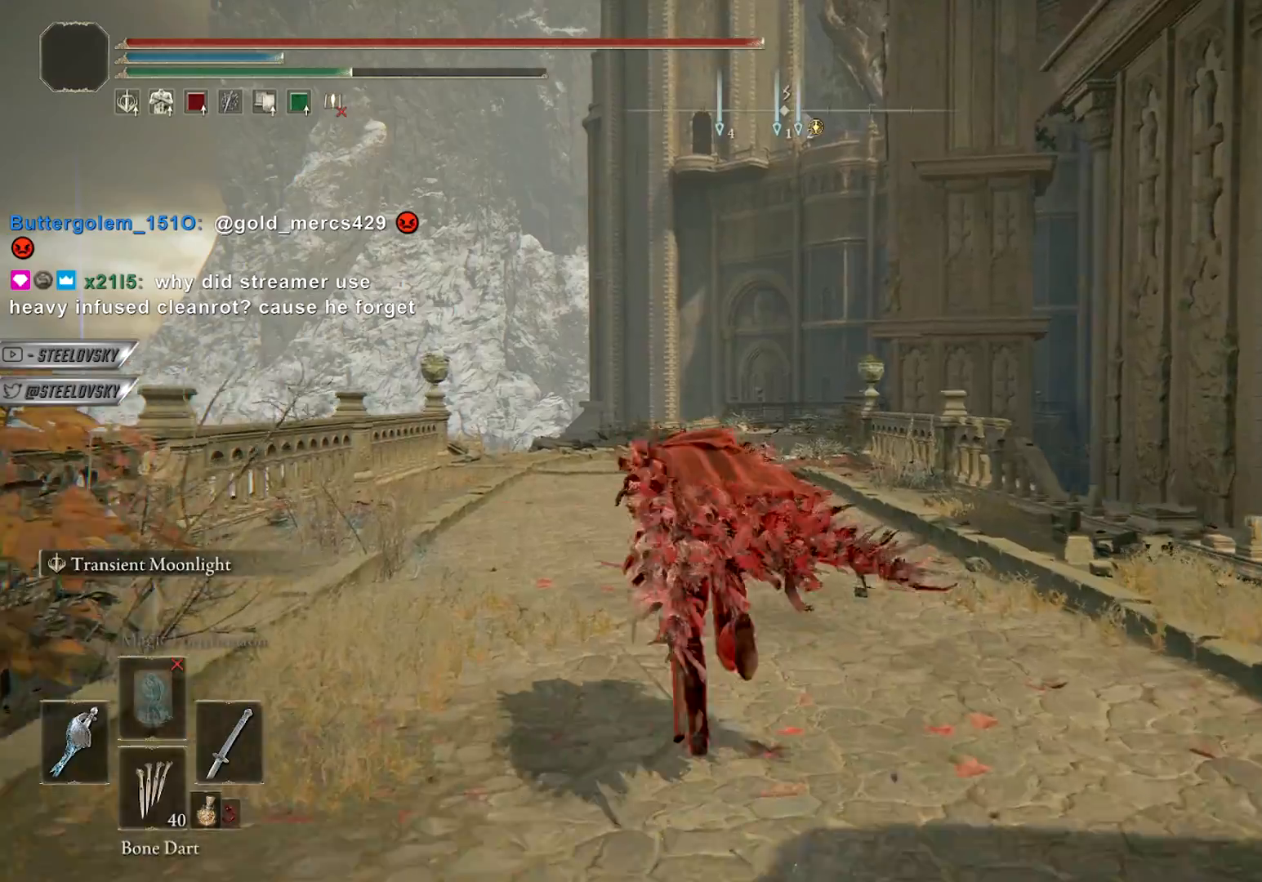
{"buttons": ["CIRCLE"], "left_stick": "up", "right_stick": "center", "events": []}
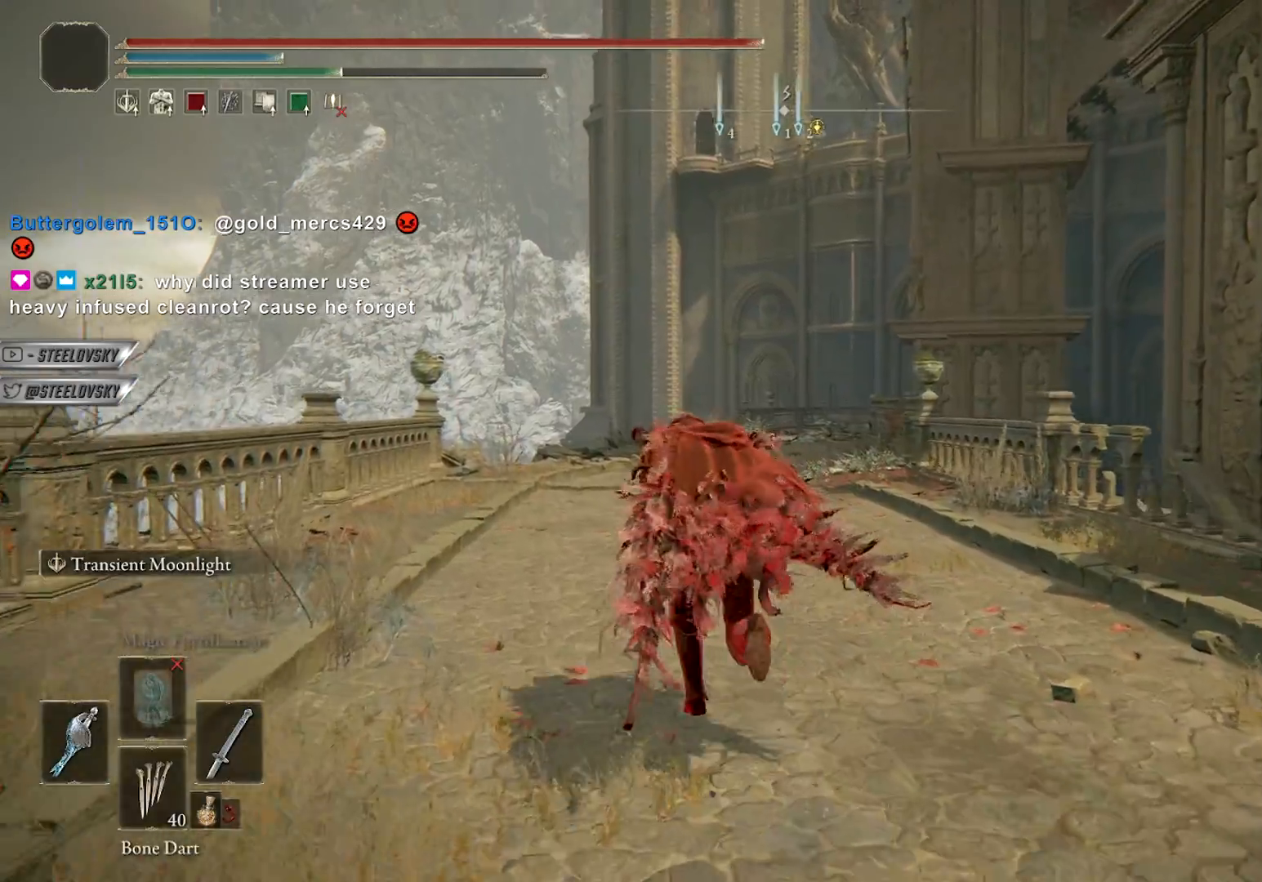
{"buttons": ["CIRCLE"], "left_stick": "up", "right_stick": "center", "events": []}